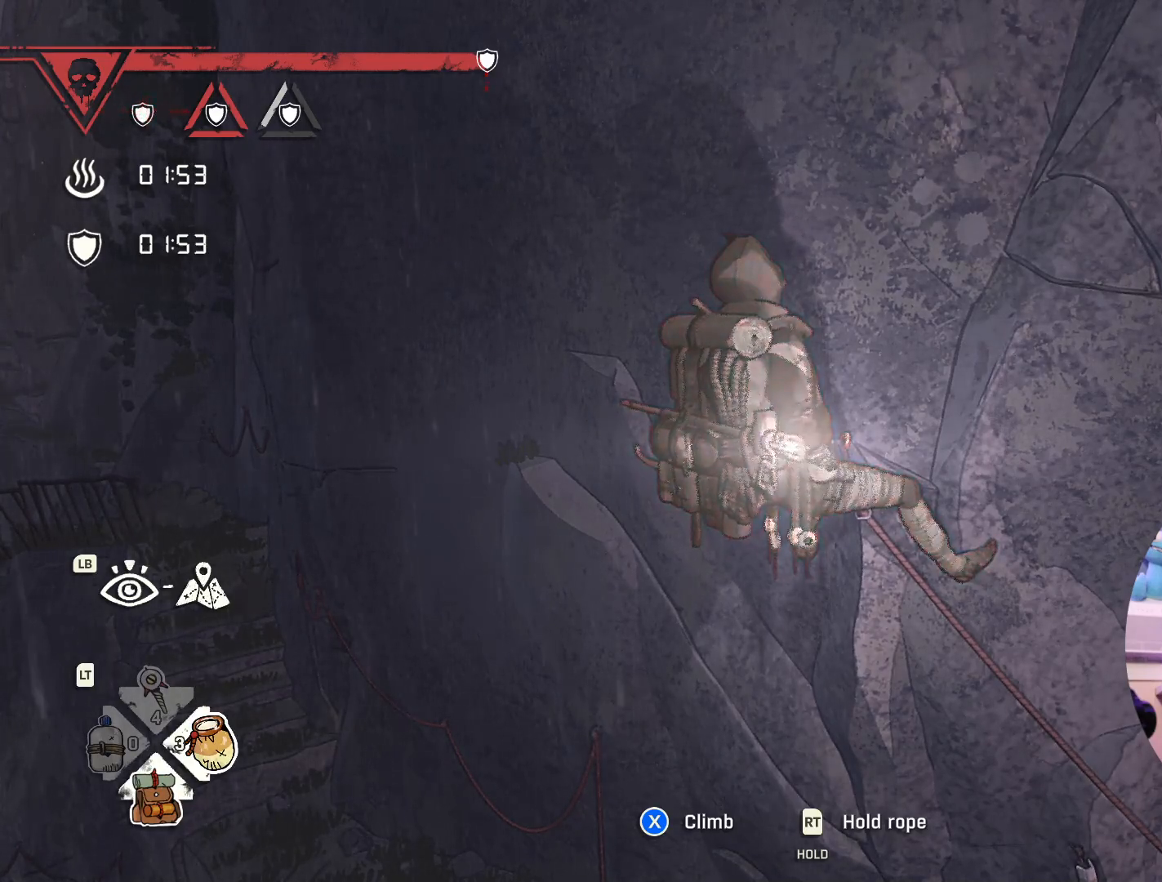
Gameplay with a controller (Xbox layout); each line is a JSON object with the inputs held at the frame after it. "events" lists button and stick changes between this image and that frame as [ms after this image, input, new state], when the widget could be followed in between.
{"buttons": [], "left_stick": "center", "right_stick": "center", "events": [[33, "DPAD_LEFT", "down"], [217, "DPAD_LEFT", "up"], [333, "DPAD_LEFT", "down"], [467, "DPAD_LEFT", "up"]]}
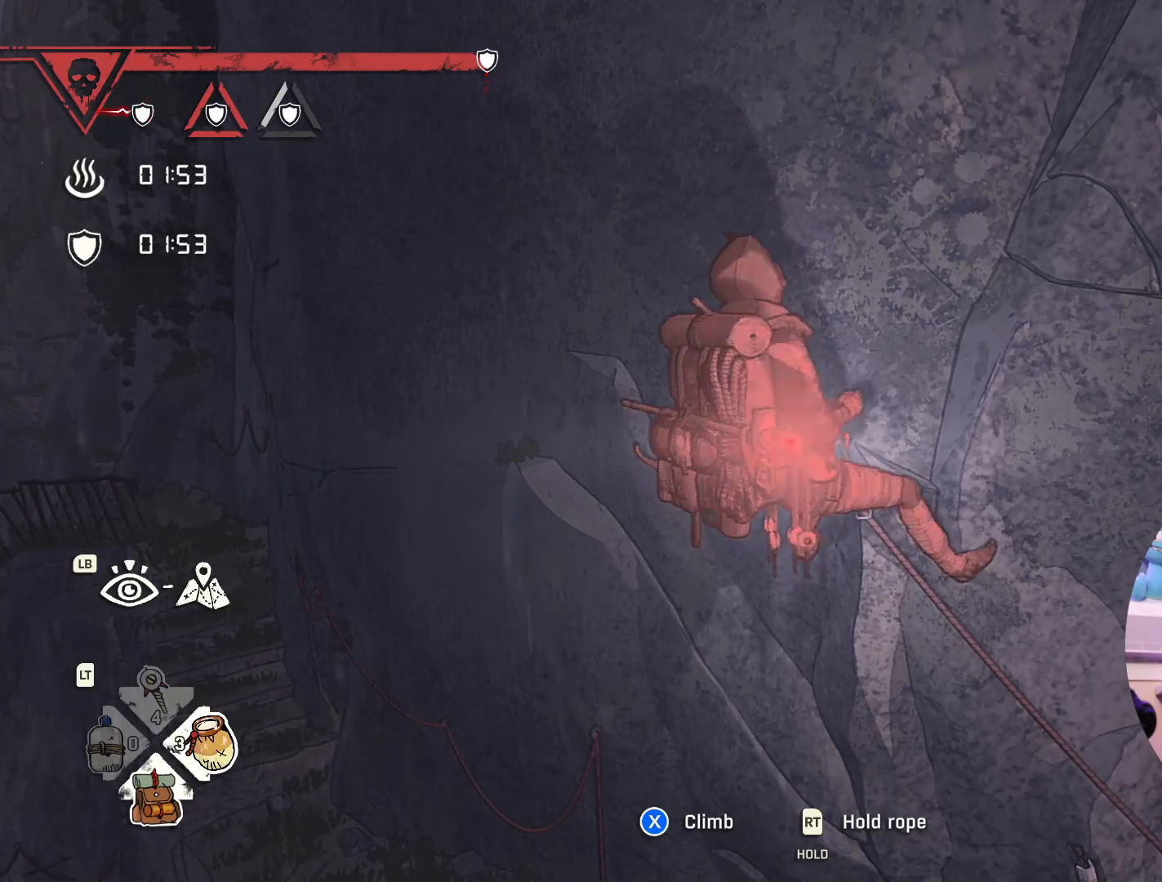
{"buttons": [], "left_stick": "center", "right_stick": "center", "events": []}
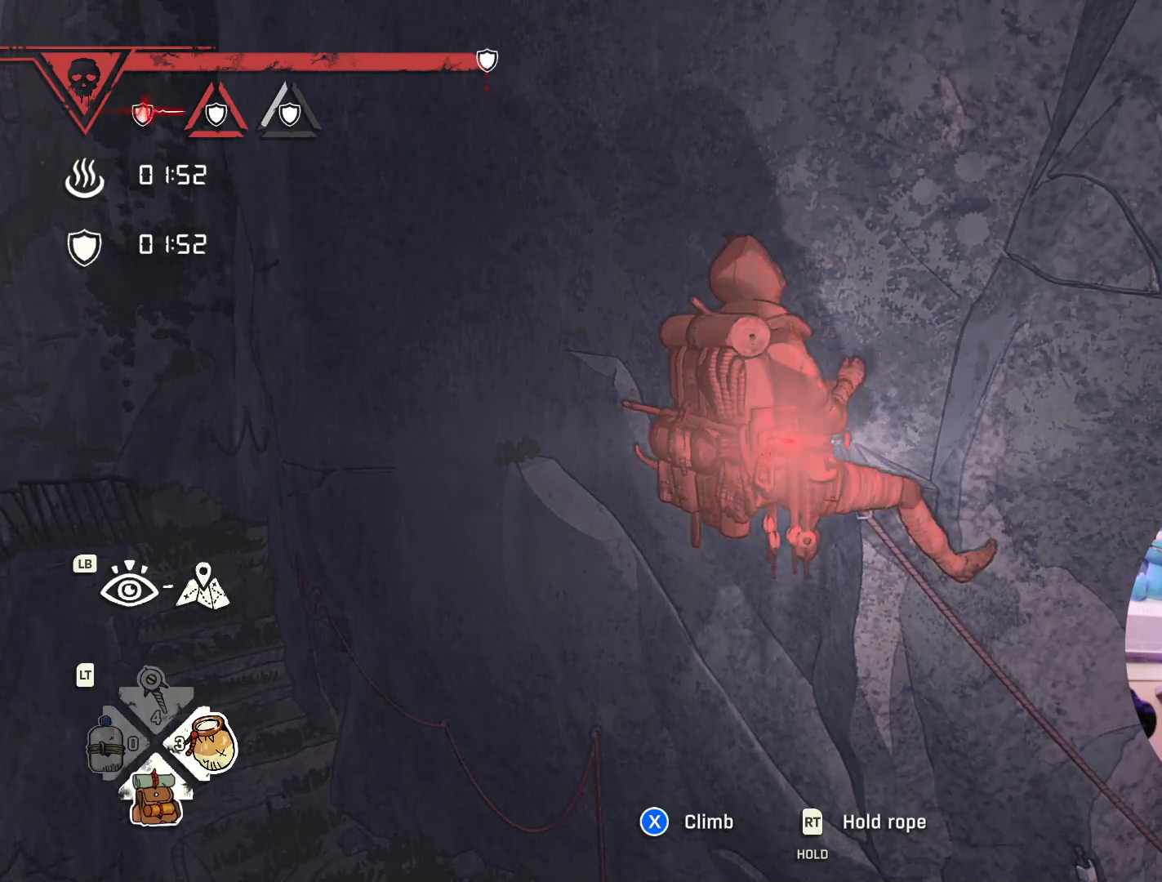
{"buttons": [], "left_stick": "center", "right_stick": "center", "events": []}
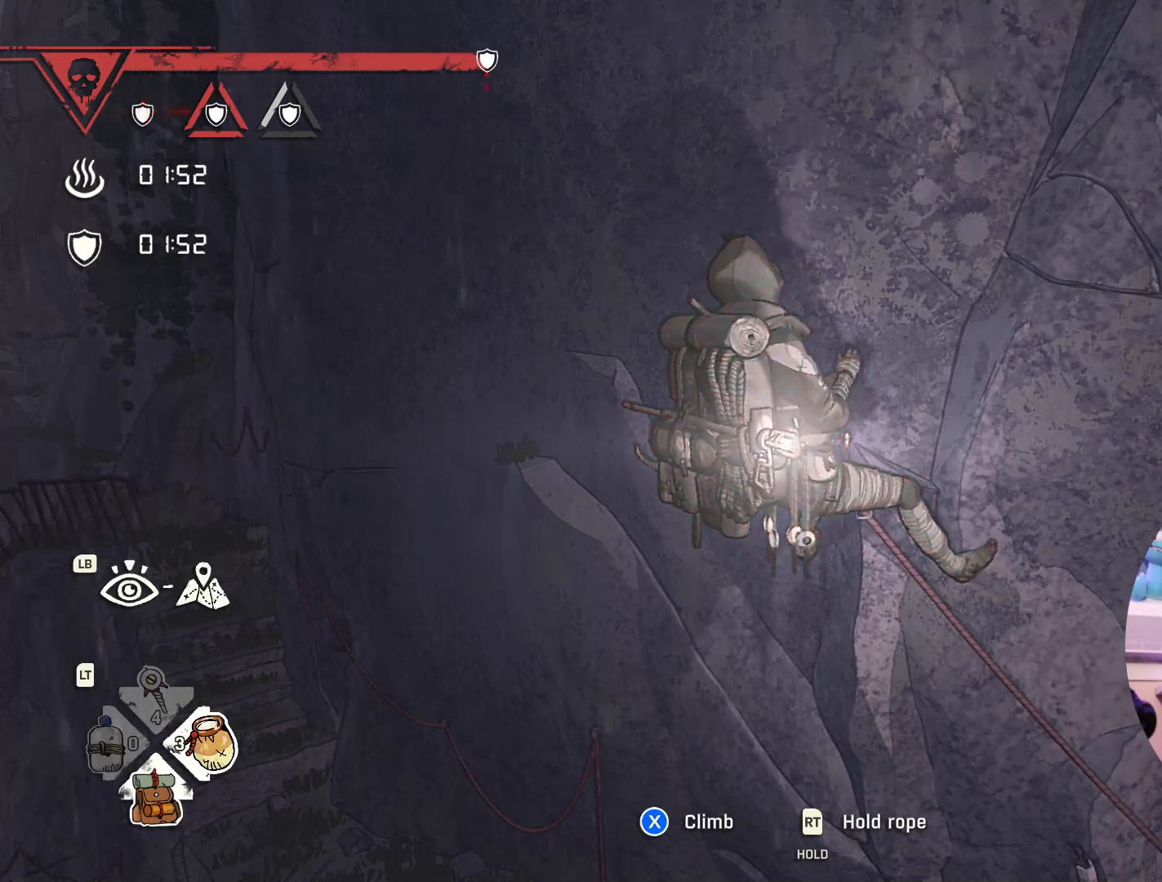
{"buttons": [], "left_stick": "center", "right_stick": "center", "events": []}
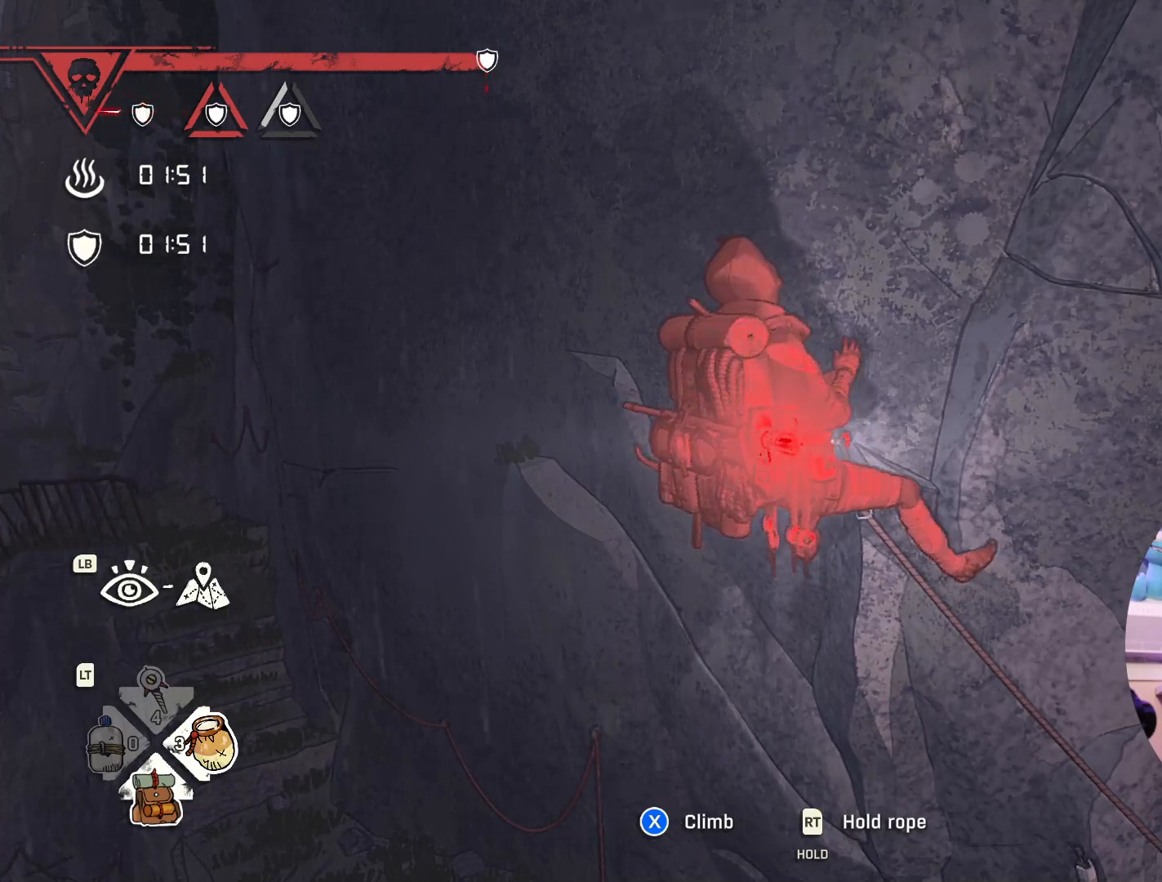
{"buttons": [], "left_stick": "center", "right_stick": "center", "events": []}
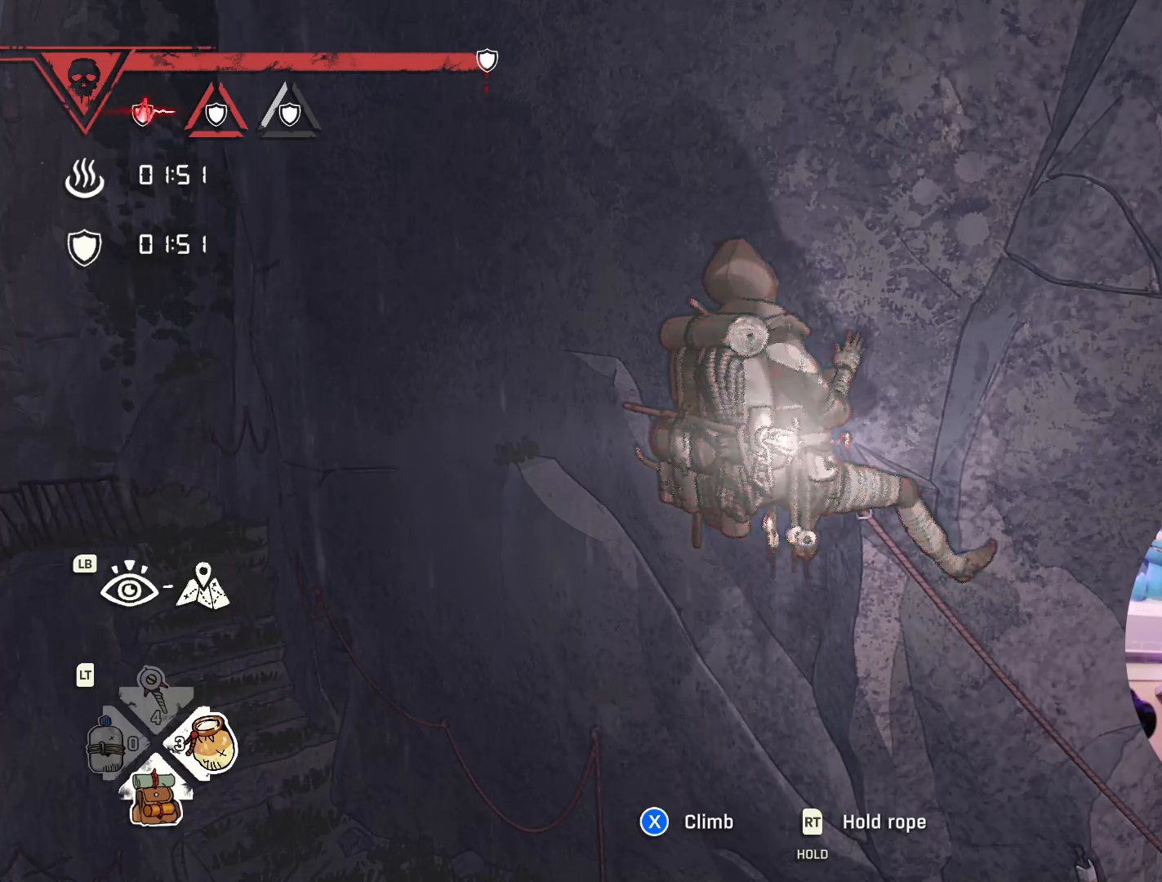
{"buttons": [], "left_stick": "center", "right_stick": "center", "events": []}
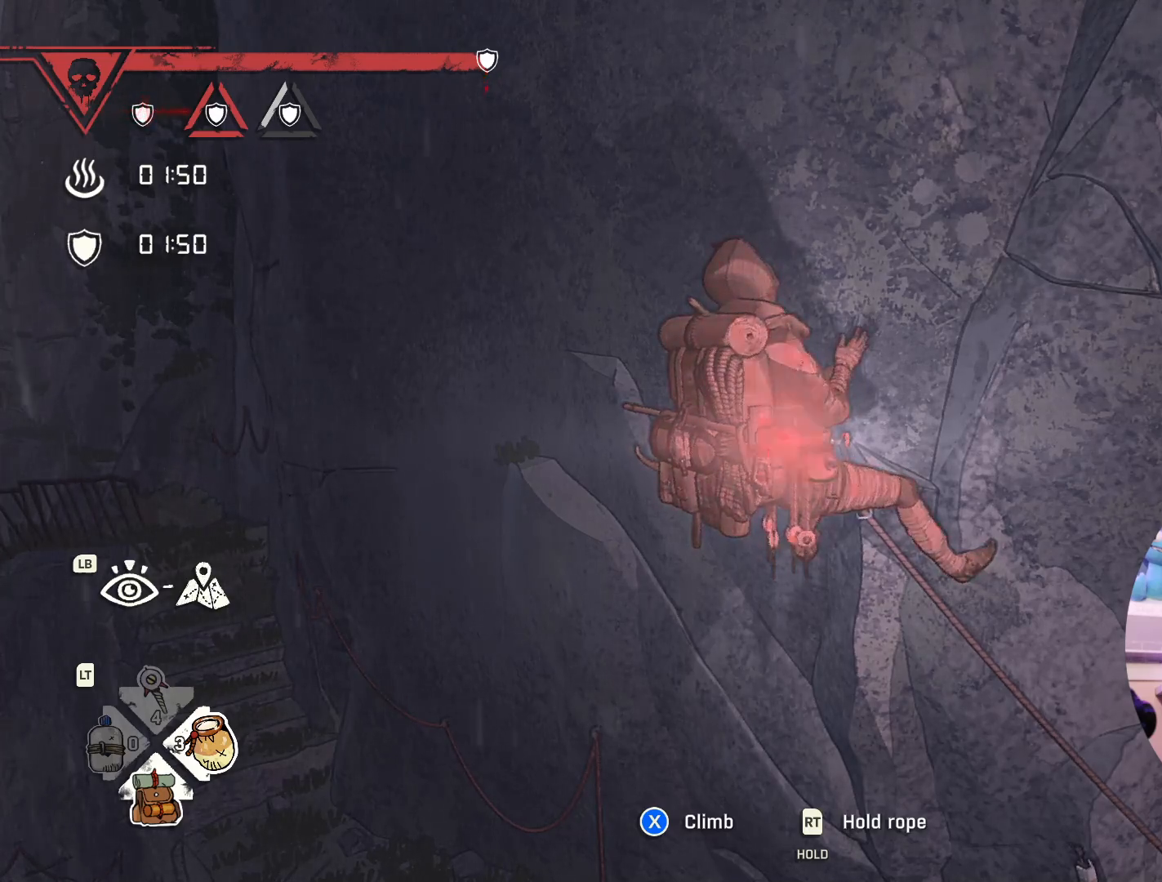
{"buttons": [], "left_stick": "center", "right_stick": "center", "events": []}
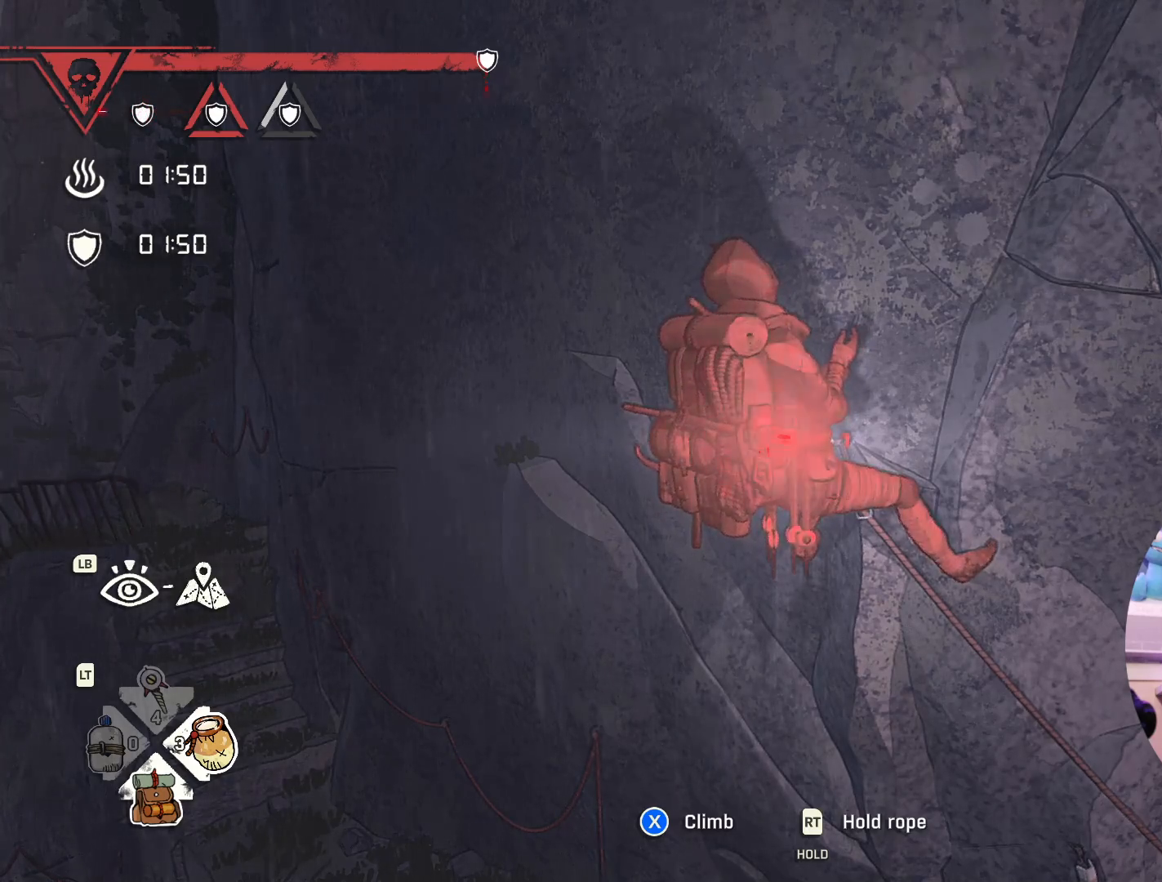
{"buttons": [], "left_stick": "center", "right_stick": "center", "events": []}
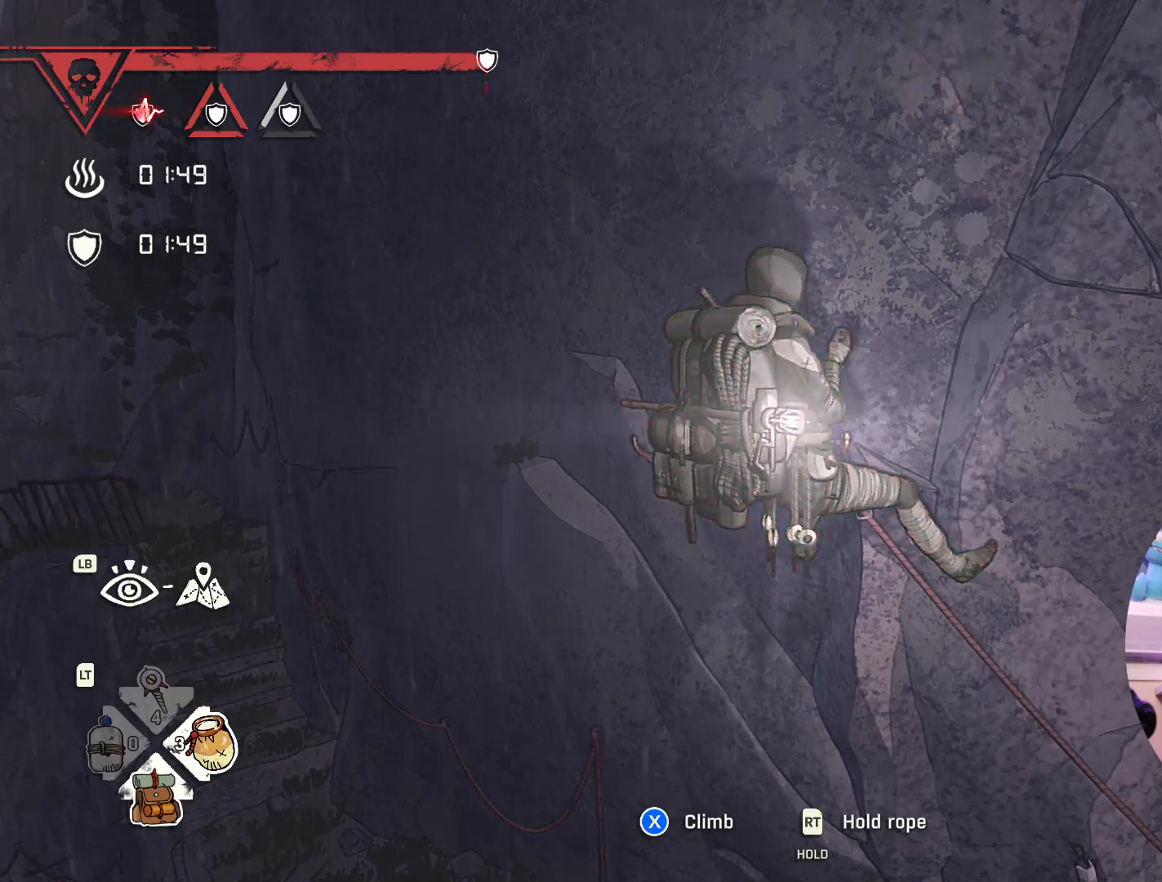
{"buttons": [], "left_stick": "center", "right_stick": "center", "events": []}
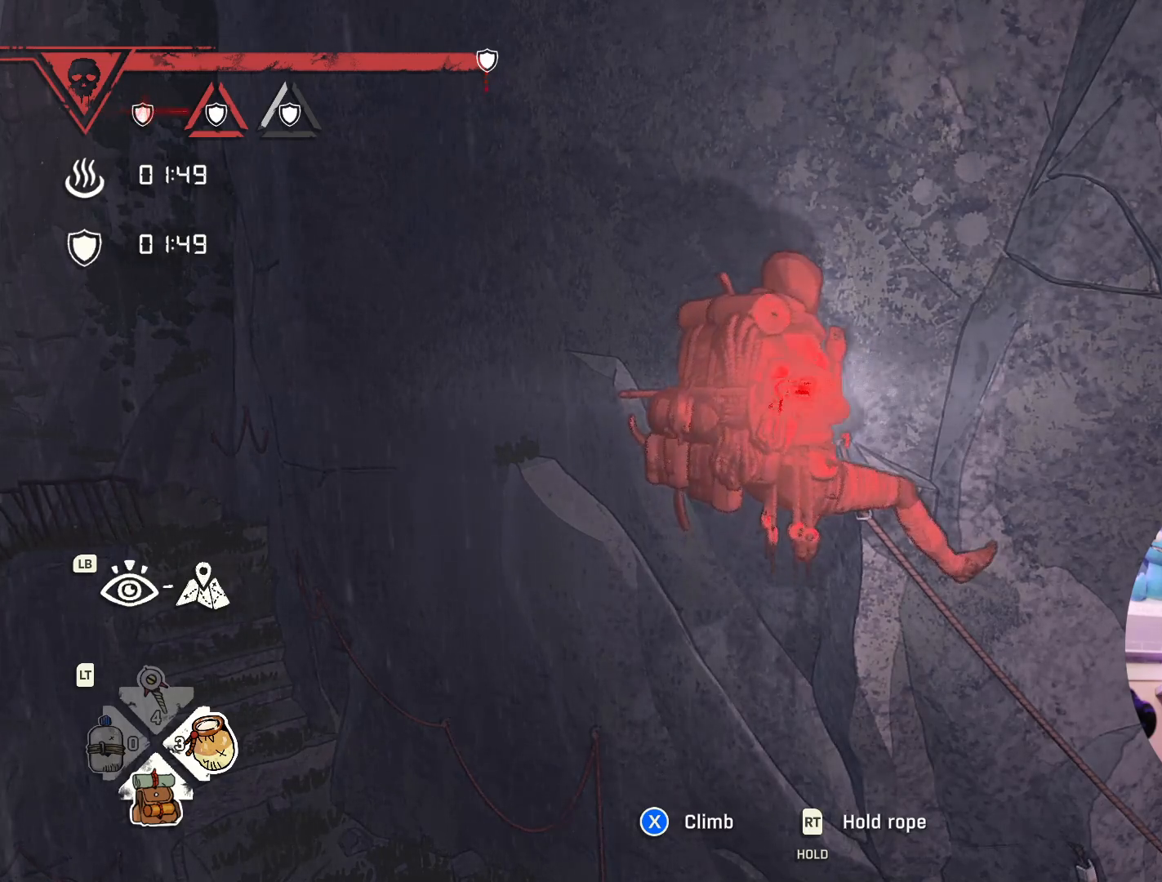
{"buttons": [], "left_stick": "center", "right_stick": "center", "events": [[200, "DPAD_RIGHT", "down"], [317, "DPAD_RIGHT", "up"]]}
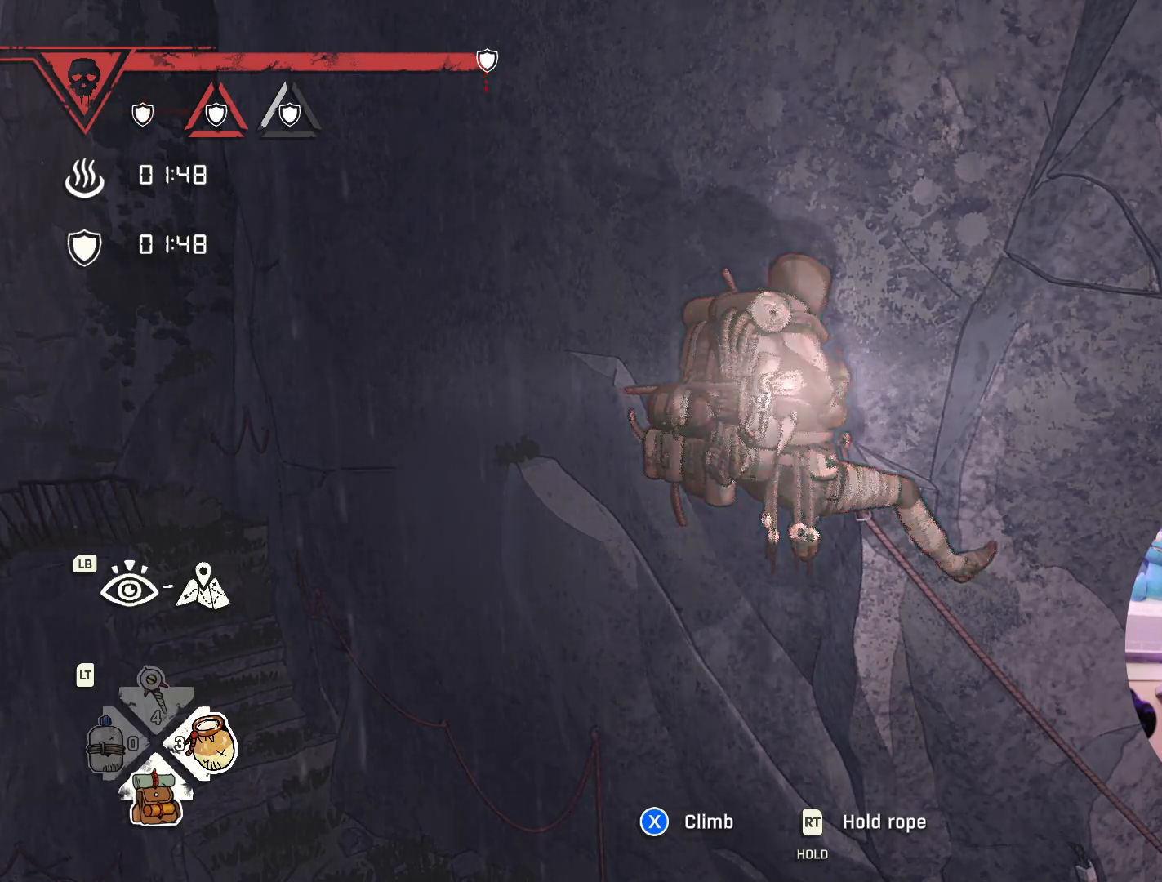
{"buttons": [], "left_stick": "center", "right_stick": "center", "events": []}
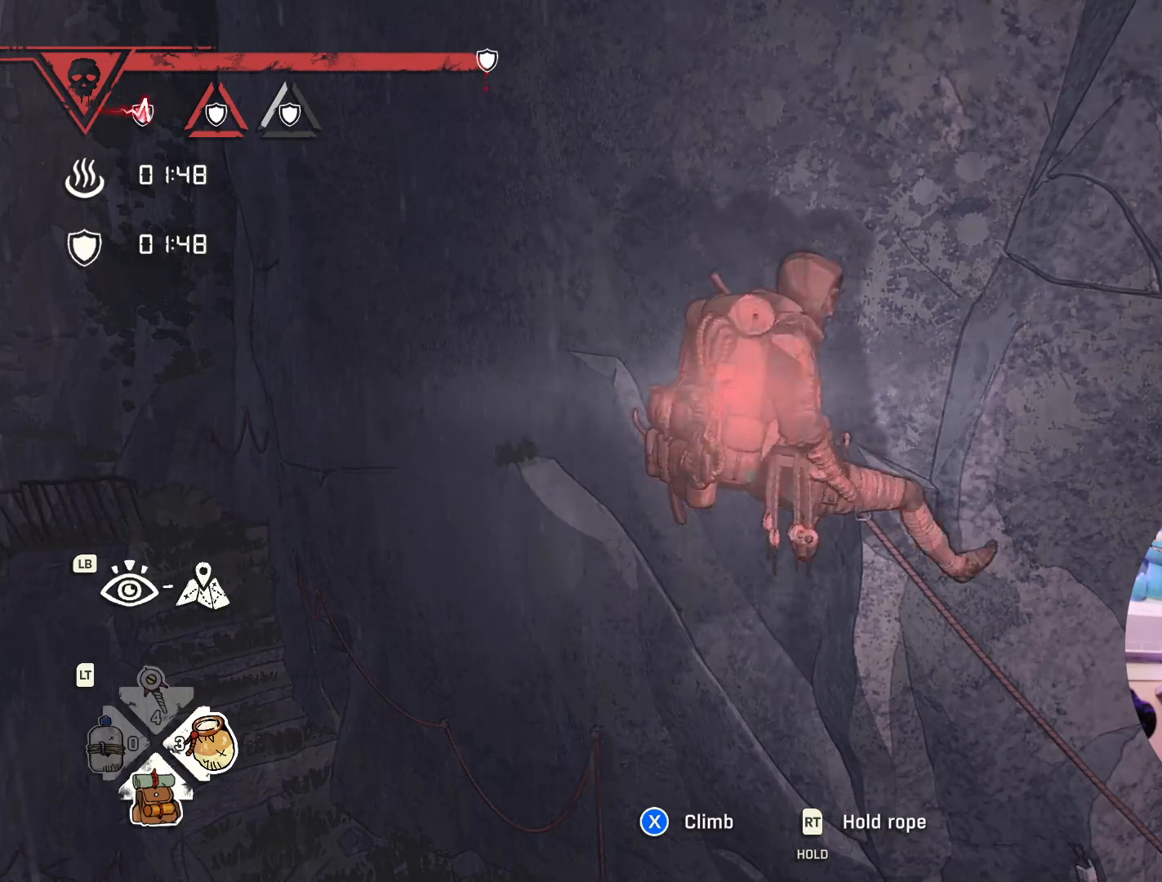
{"buttons": [], "left_stick": "center", "right_stick": "center", "events": []}
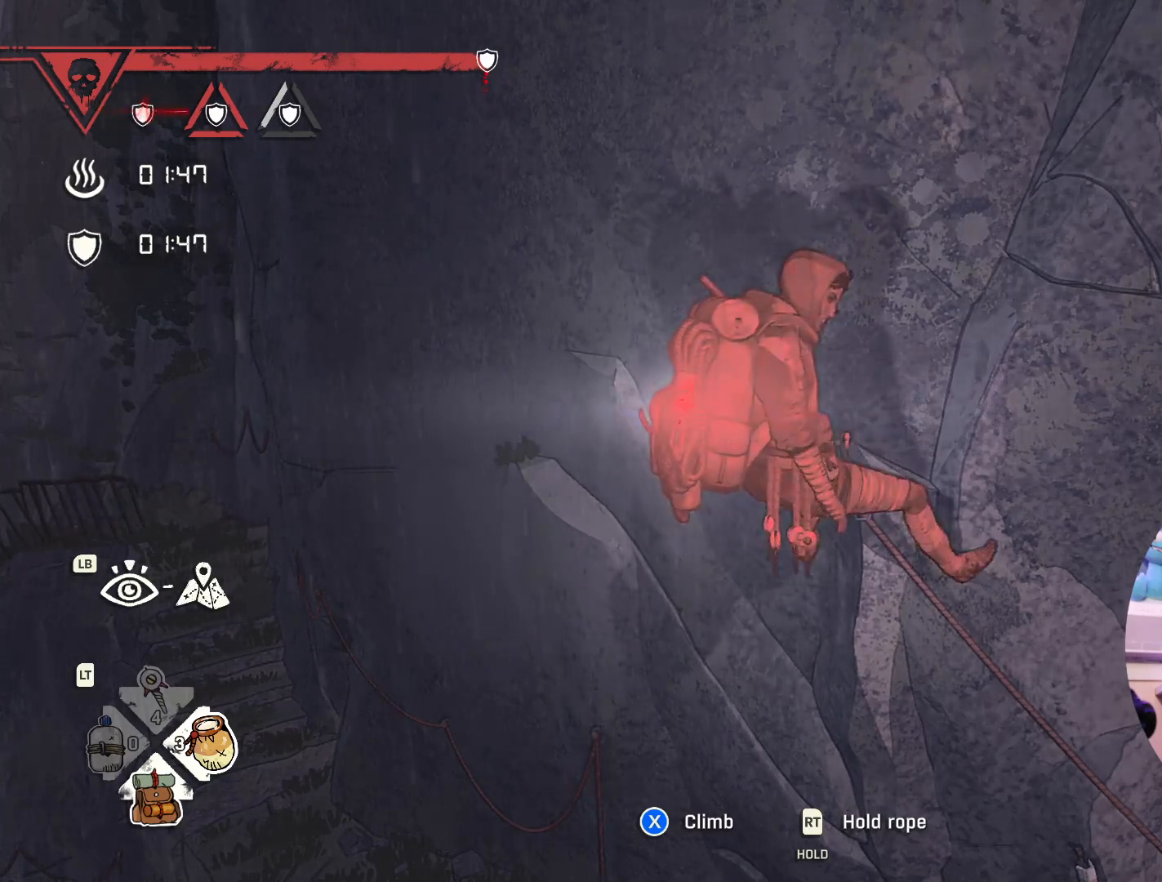
{"buttons": [], "left_stick": "center", "right_stick": "center", "events": []}
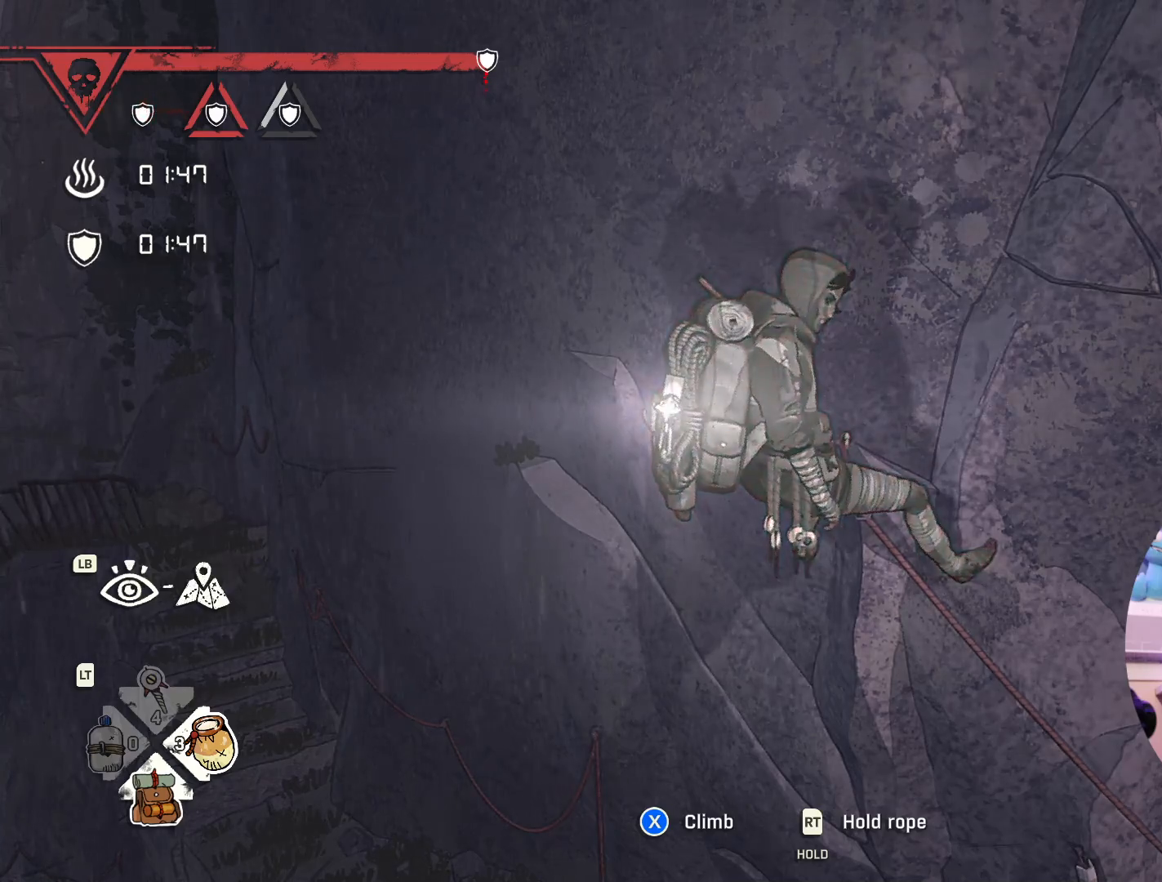
{"buttons": ["DPAD_RIGHT"], "left_stick": "center", "right_stick": "center", "events": [[33, "DPAD_RIGHT", "down"]]}
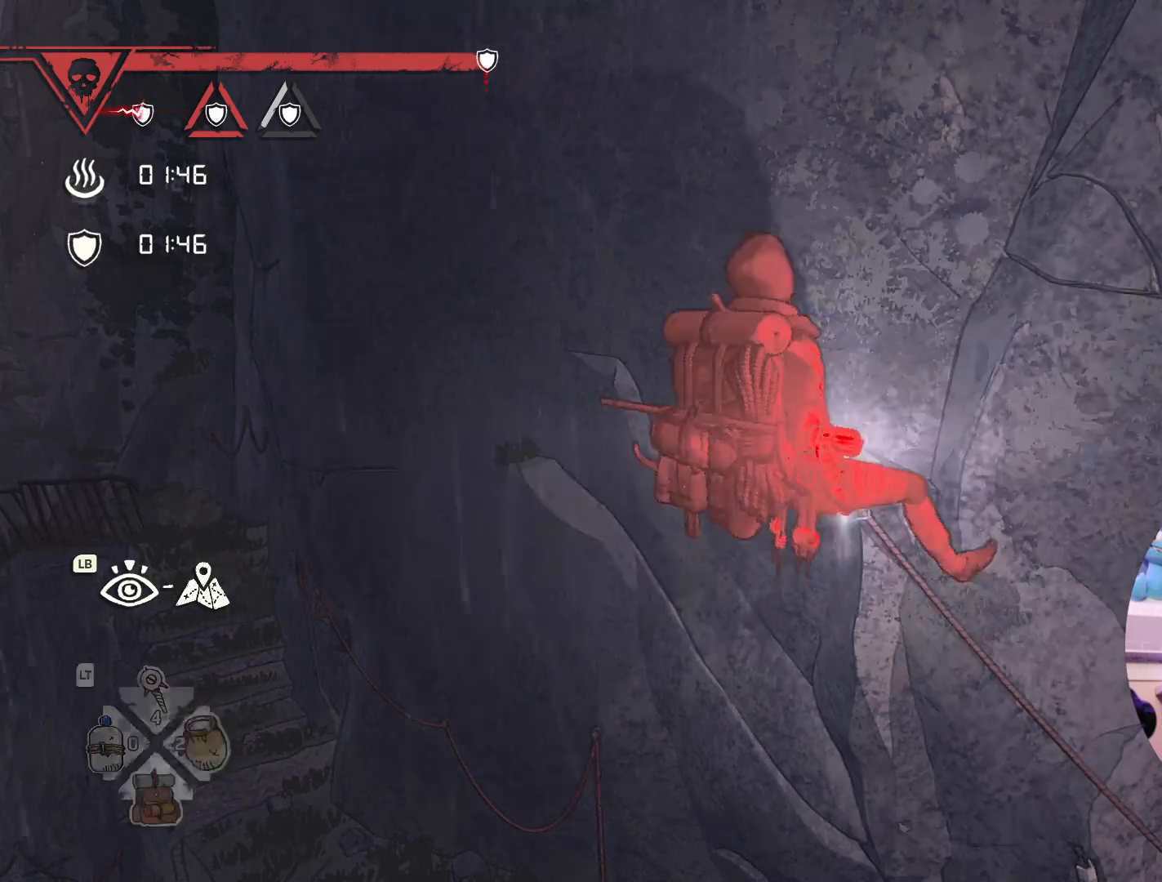
{"buttons": [], "left_stick": "center", "right_stick": "center", "events": [[317, "DPAD_RIGHT", "up"]]}
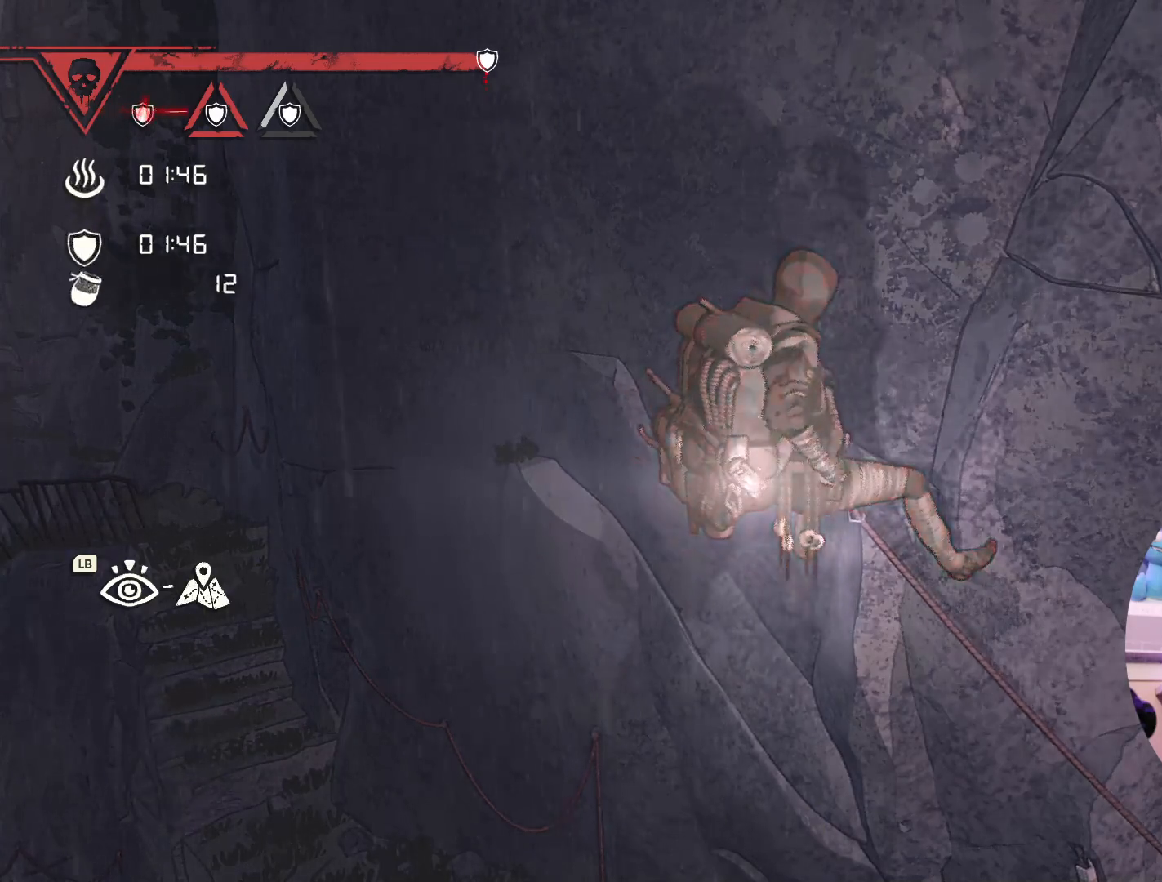
{"buttons": [], "left_stick": "center", "right_stick": "center", "events": []}
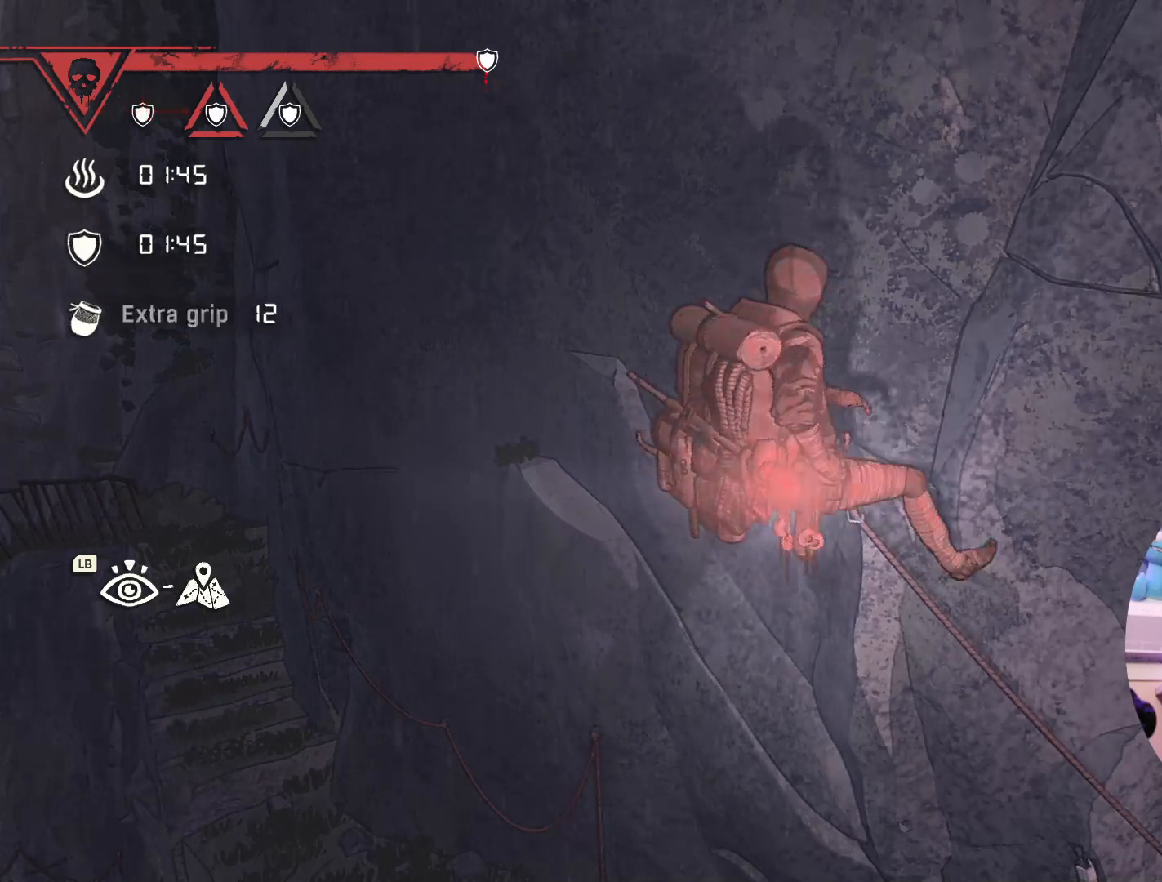
{"buttons": [], "left_stick": "center", "right_stick": "center", "events": []}
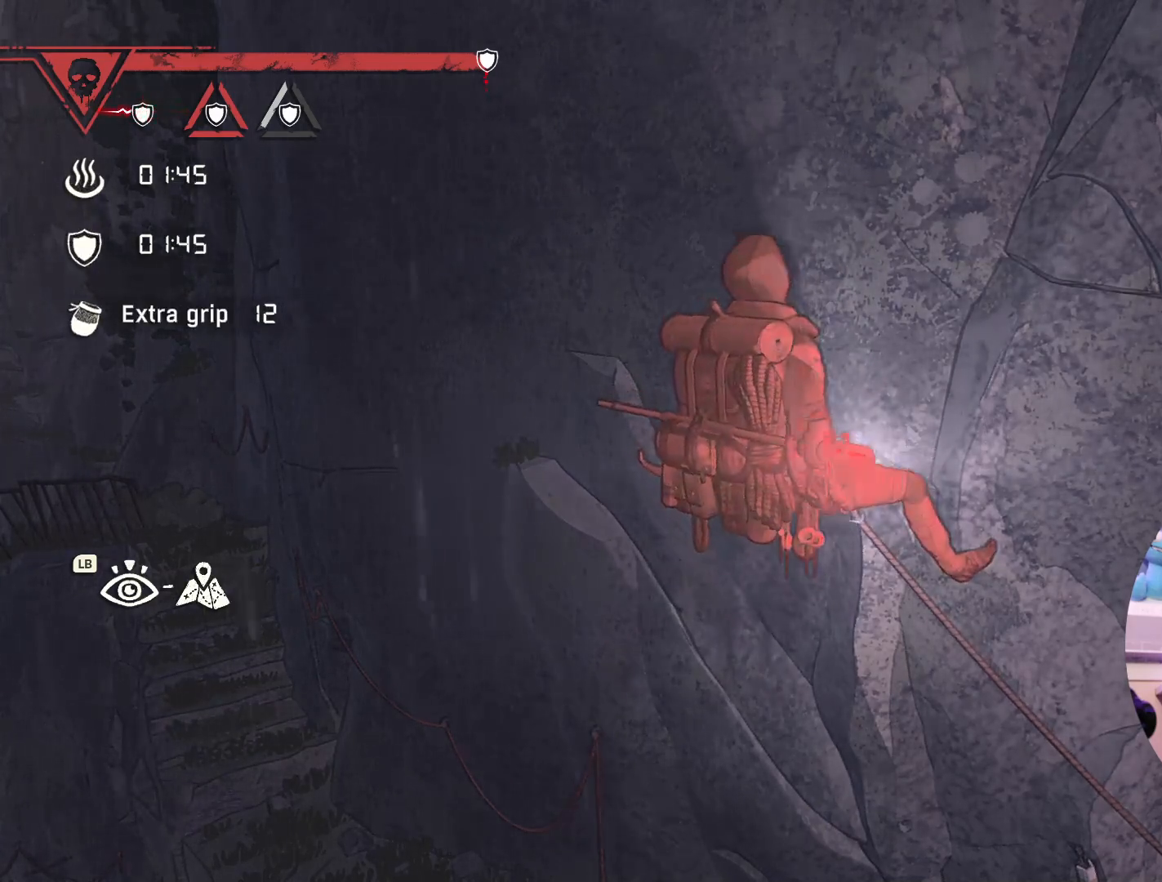
{"buttons": [], "left_stick": "center", "right_stick": "center", "events": [[283, "B", "down"], [417, "B", "up"]]}
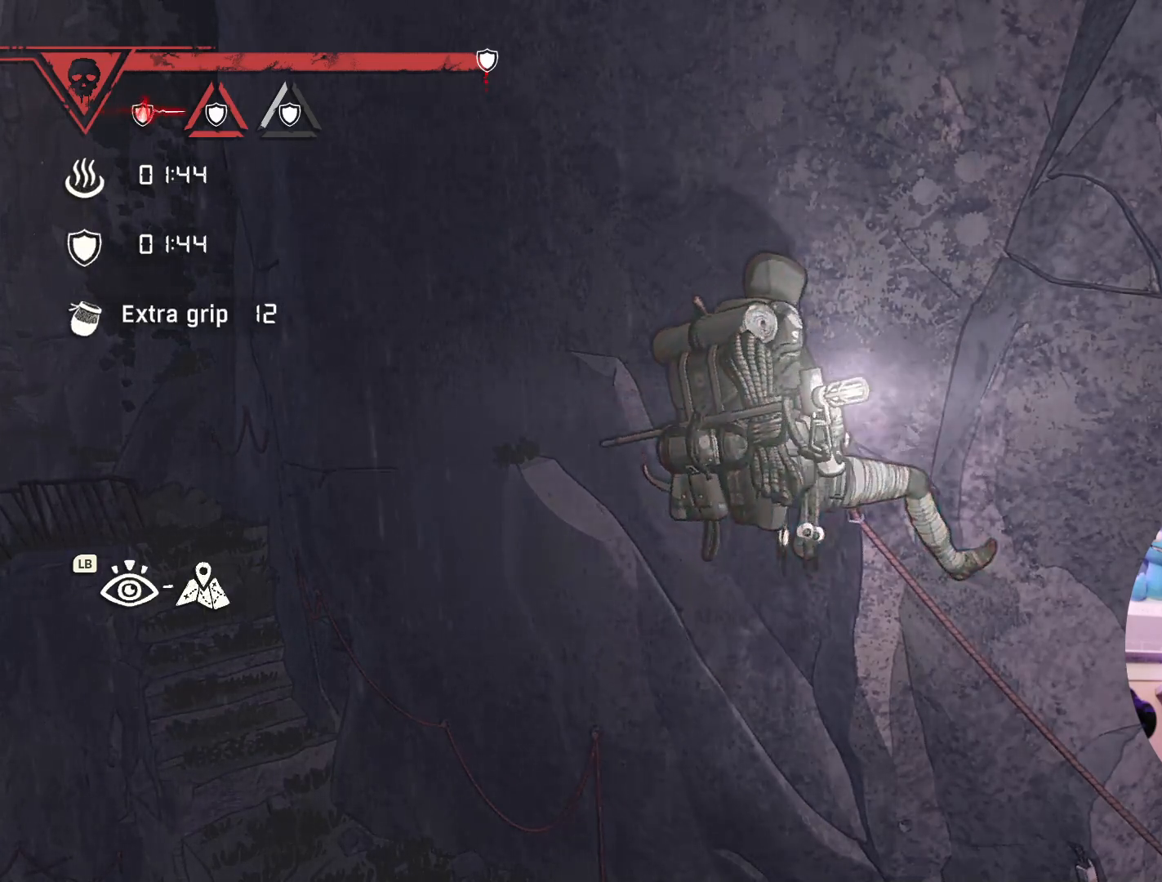
{"buttons": [], "left_stick": "center", "right_stick": "center", "events": []}
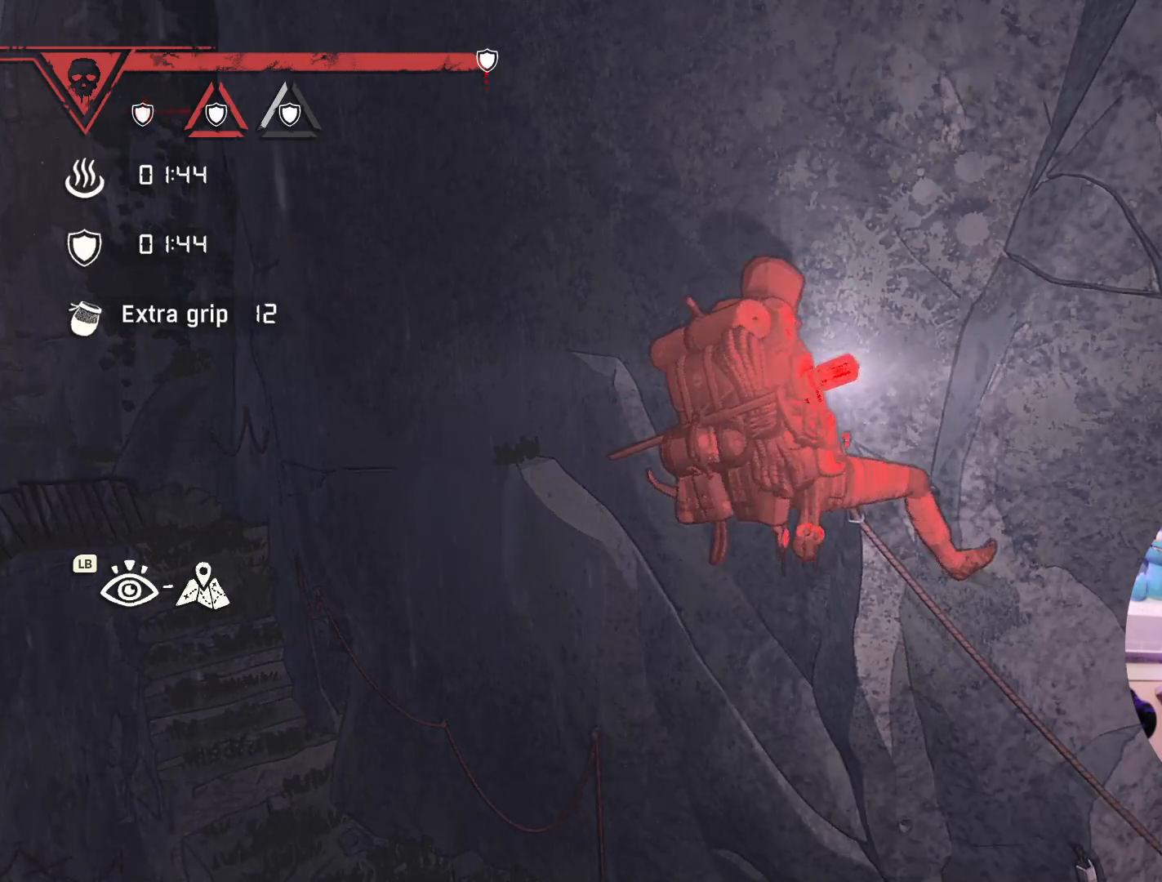
{"buttons": [], "left_stick": "center", "right_stick": "center", "events": []}
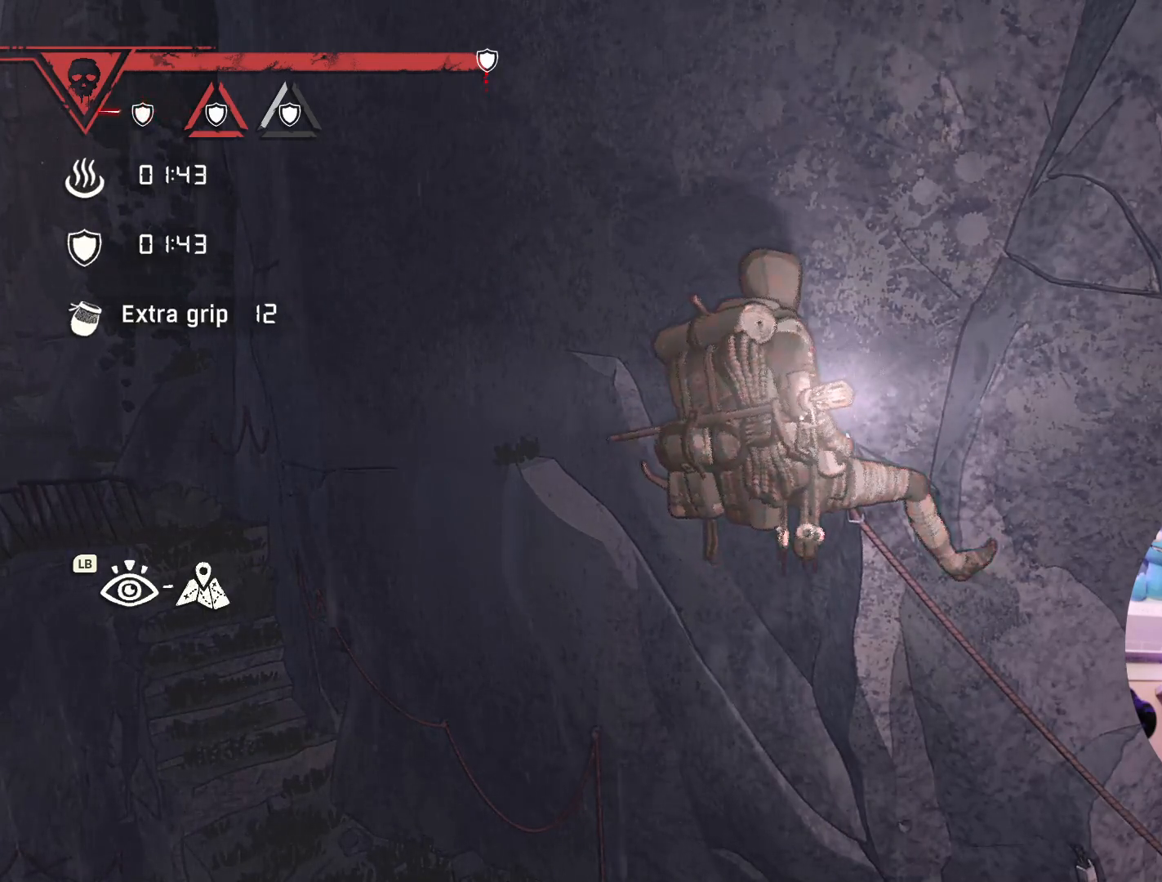
{"buttons": [], "left_stick": "center", "right_stick": "center", "events": [[117, "left_stick", "right"], [433, "left_stick", "center"]]}
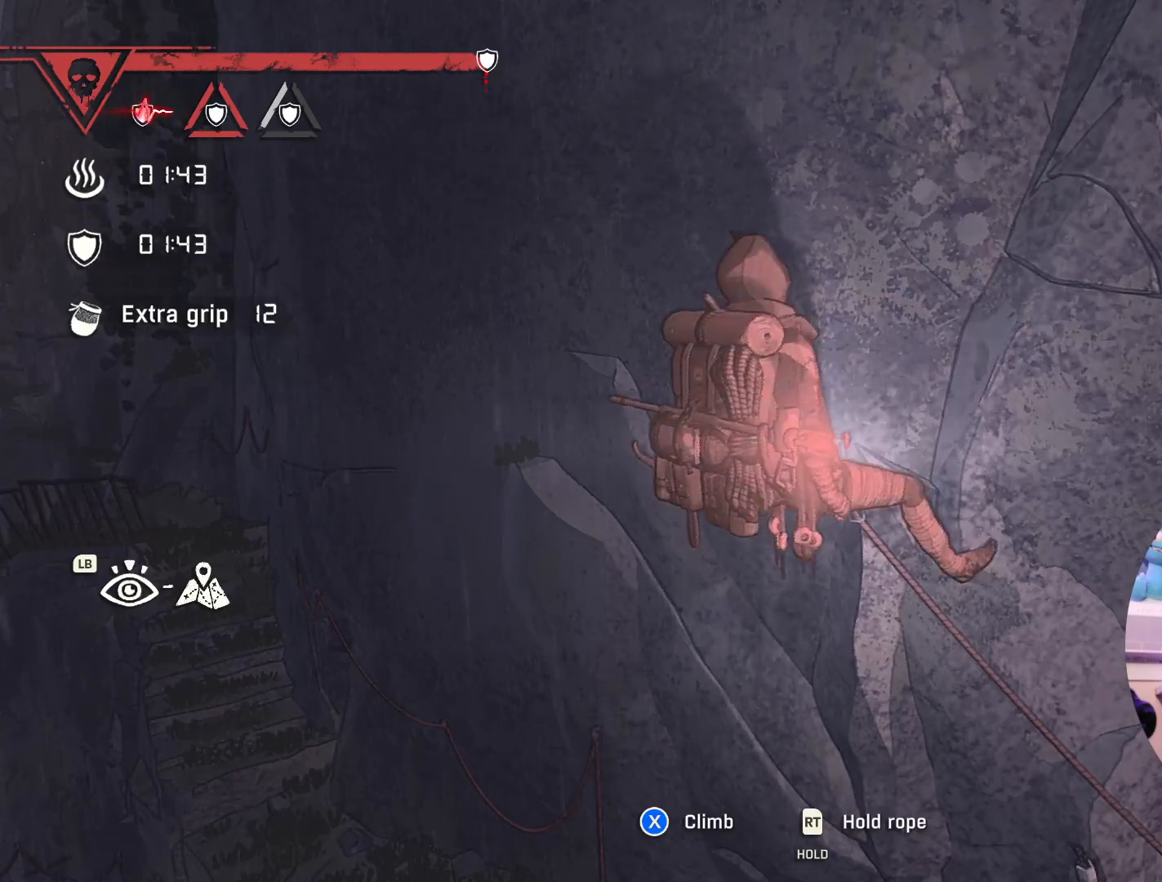
{"buttons": [], "left_stick": "center", "right_stick": "center", "events": []}
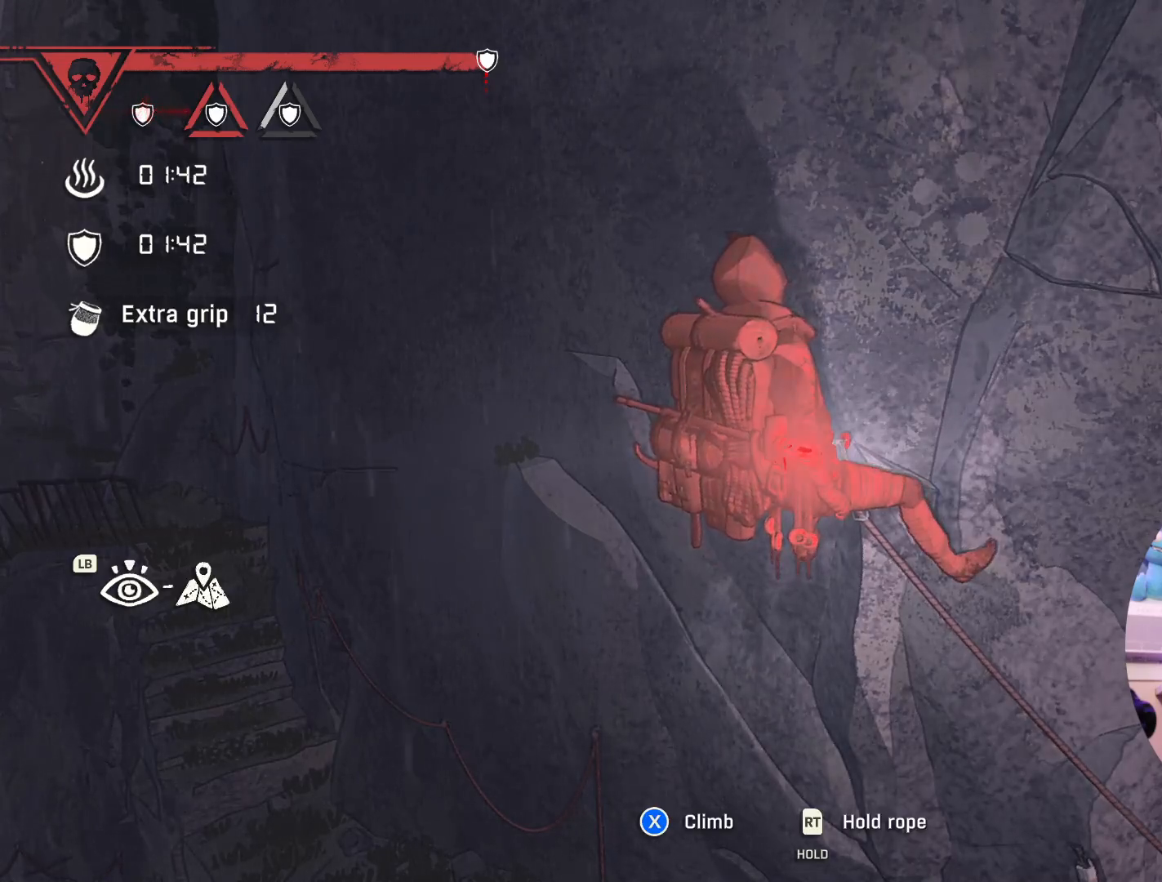
{"buttons": [], "left_stick": "up-right", "right_stick": "center", "events": [[350, "left_stick", "right"], [417, "left_stick", "up-right"]]}
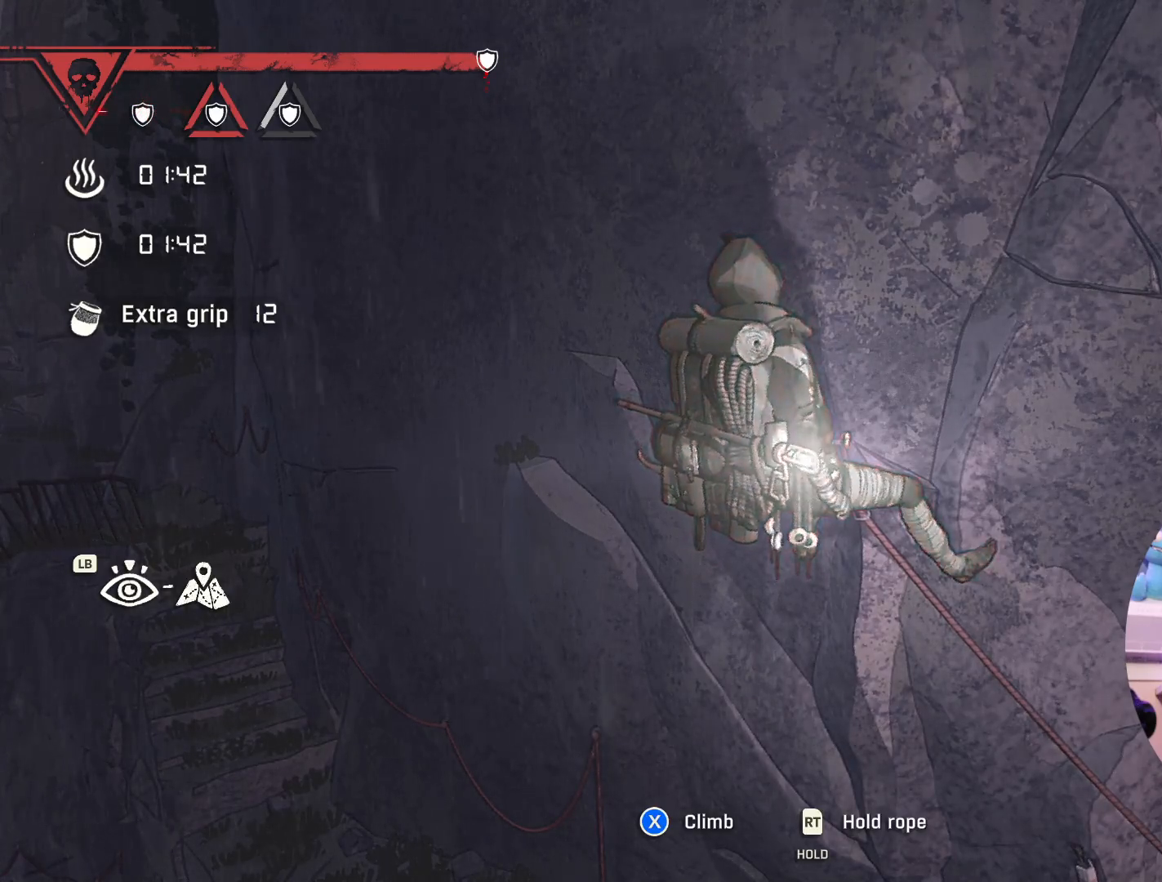
{"buttons": [], "left_stick": "up-right", "right_stick": "center", "events": [[17, "X", "down"], [233, "X", "up"]]}
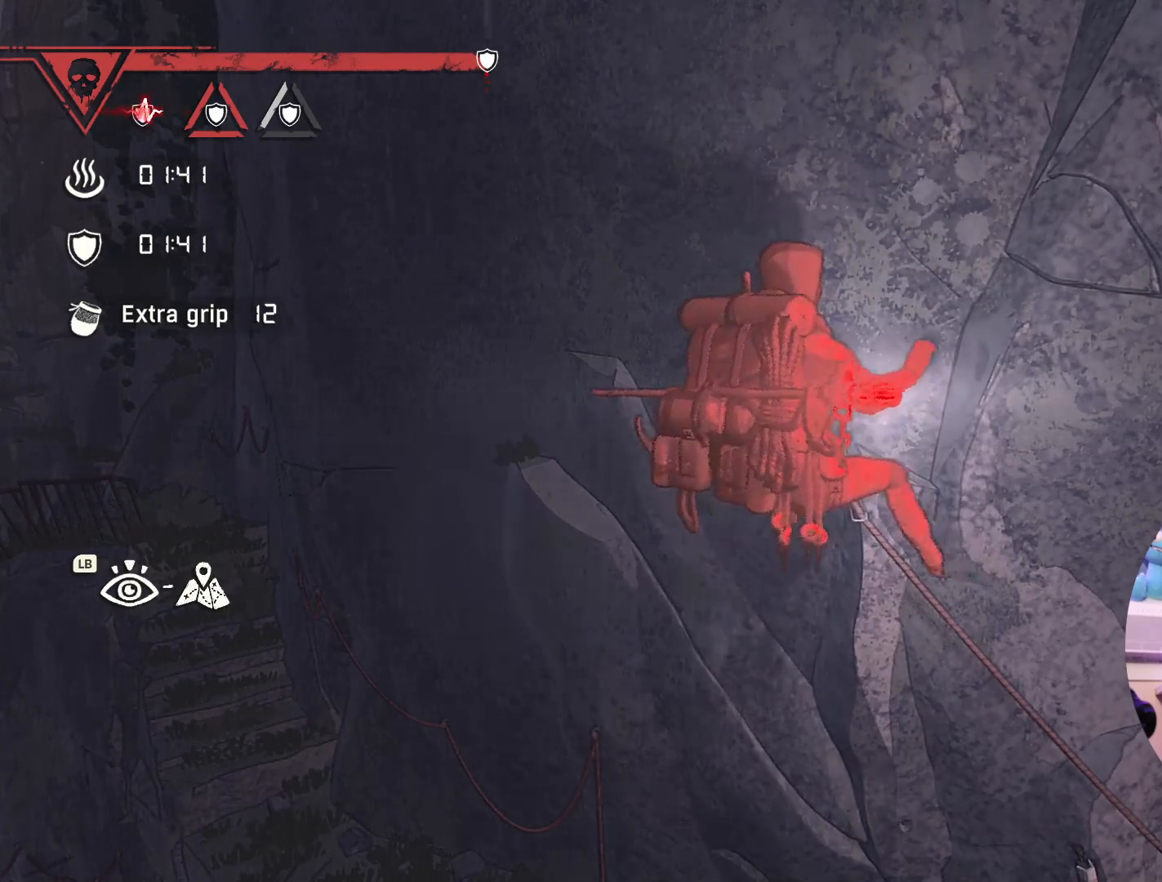
{"buttons": [], "left_stick": "up-right", "right_stick": "center", "events": []}
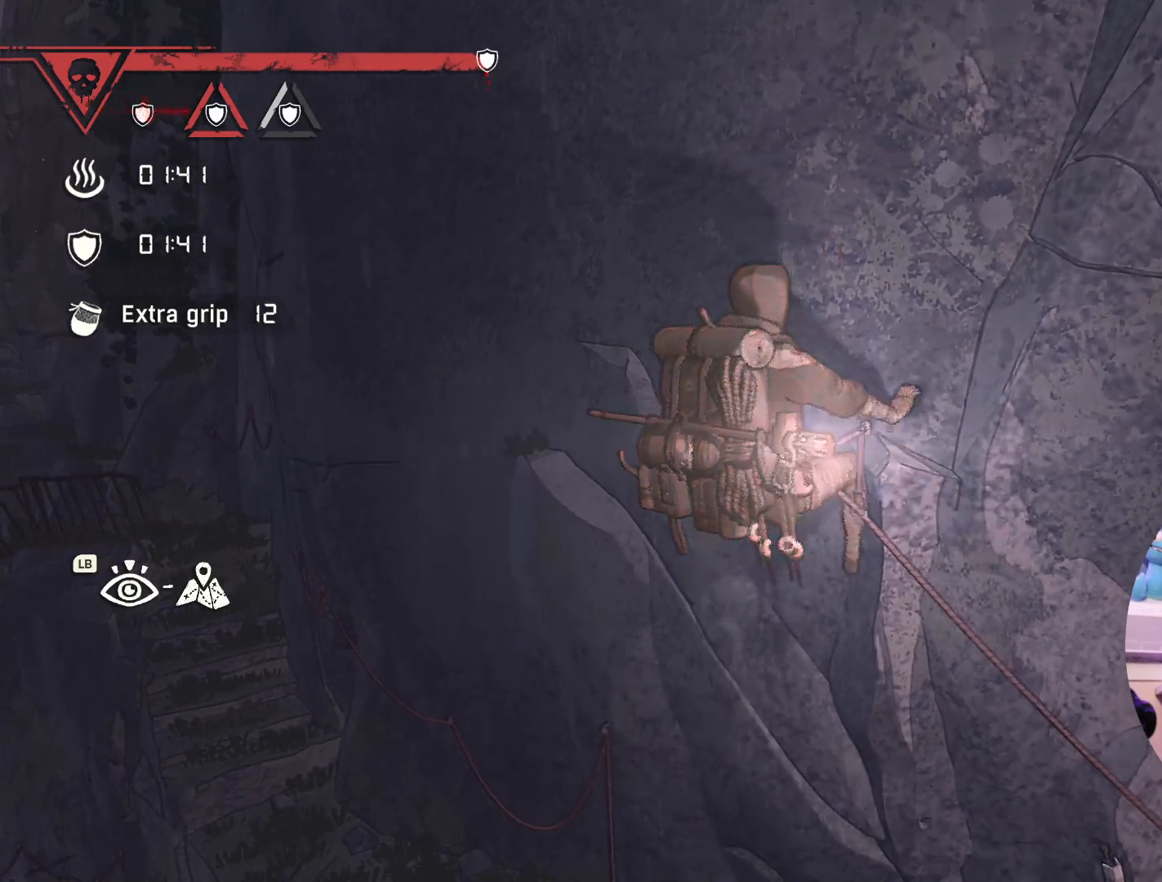
{"buttons": ["X"], "left_stick": "center", "right_stick": "center", "events": [[300, "X", "down"], [350, "left_stick", "center"]]}
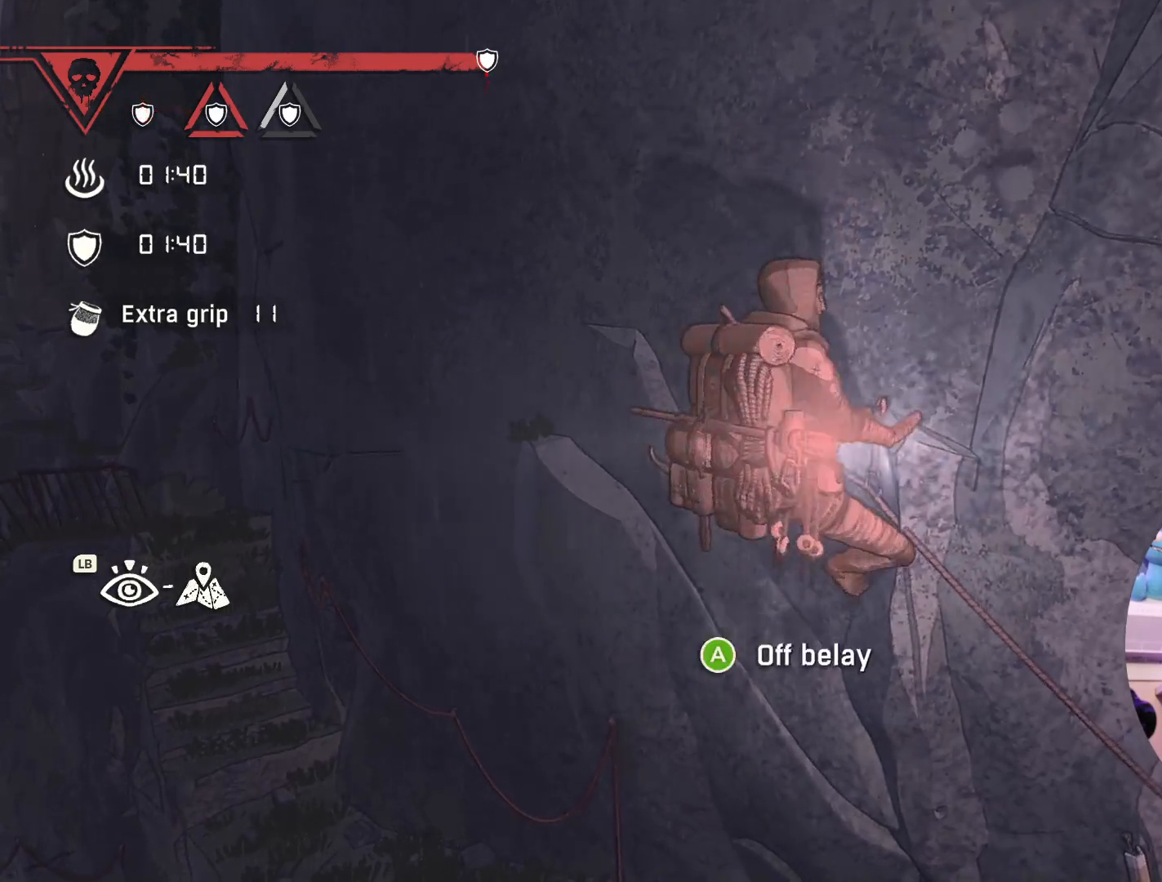
{"buttons": [], "left_stick": "up-right", "right_stick": "center", "events": [[67, "left_stick", "right"], [167, "X", "up"], [417, "left_stick", "up-right"]]}
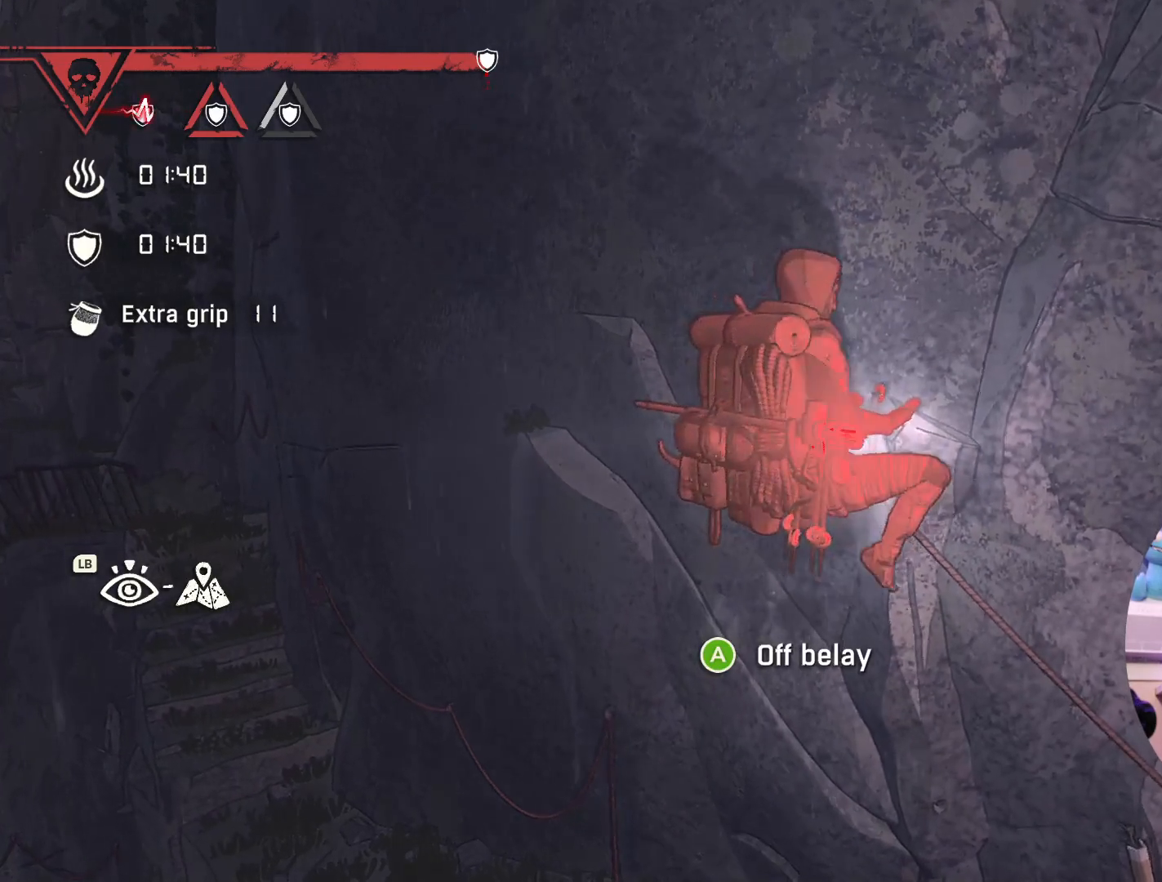
{"buttons": ["A"], "left_stick": "up-right", "right_stick": "center", "events": [[433, "A", "down"]]}
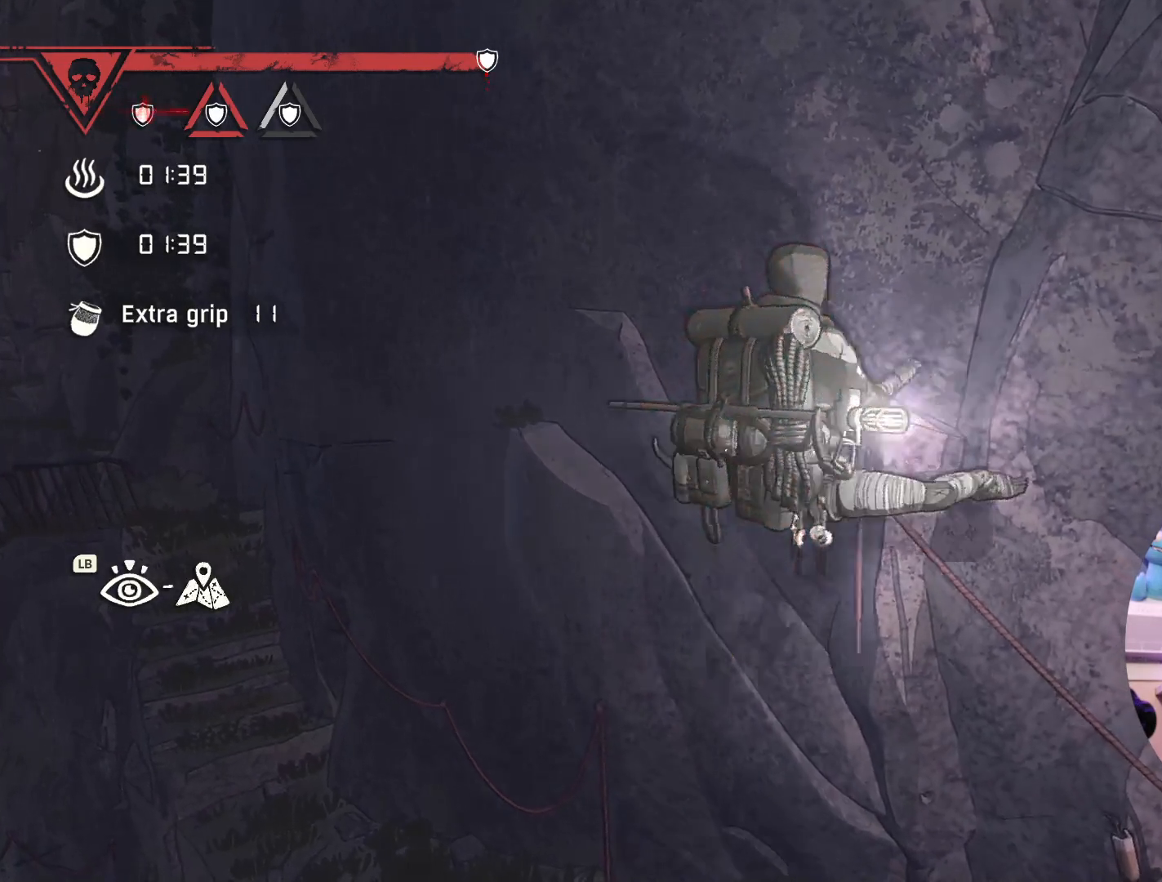
{"buttons": [], "left_stick": "up-right", "right_stick": "center", "events": [[67, "A", "up"]]}